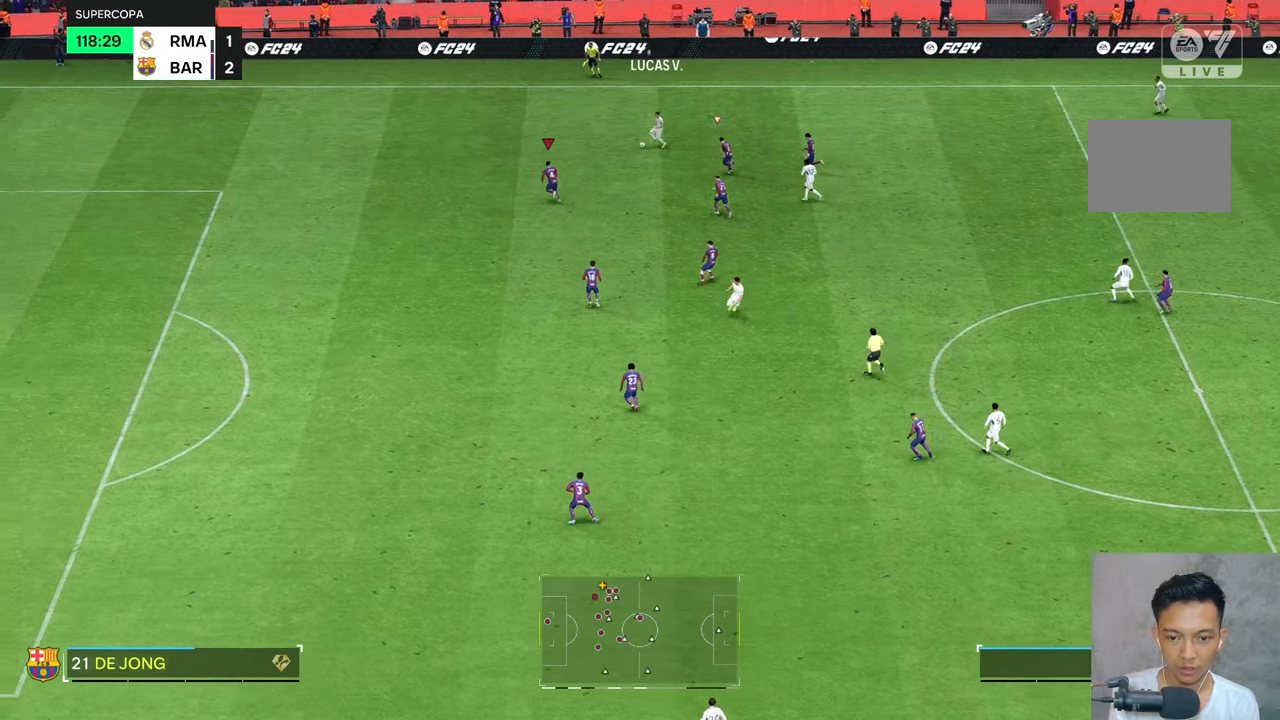
Gameplay with a controller (Xbox layout); each line is a JSON object with the inputs held at the frame after it (dt_ms = milliseconds from this image to that frame). "events" lists button and stick changes between this image and that frame as [ms after this image, input, new state], when the widget could be followed in between. Not read: L3 R3.
{"dt_ms": 500, "buttons": [], "left_stick": "up-right", "right_stick": "center", "events": [[34, "right_stick", "center"], [84, "L2", "up"], [167, "L2", "down"], [250, "L2", "up"], [267, "left_stick", "up-right"]]}
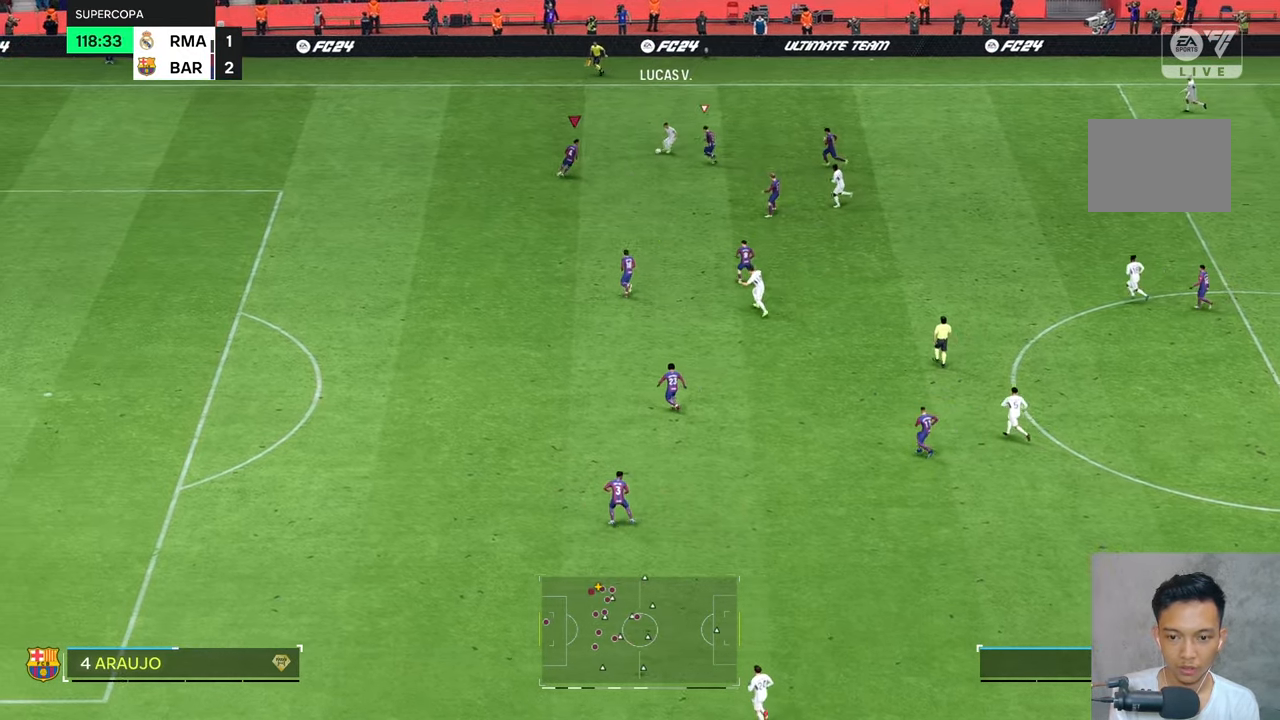
{"dt_ms": 500, "buttons": ["L2", "R2"], "left_stick": "down-right", "right_stick": "center", "events": [[150, "R2", "down"], [200, "left_stick", "right"], [367, "left_stick", "down-right"], [484, "L2", "down"]]}
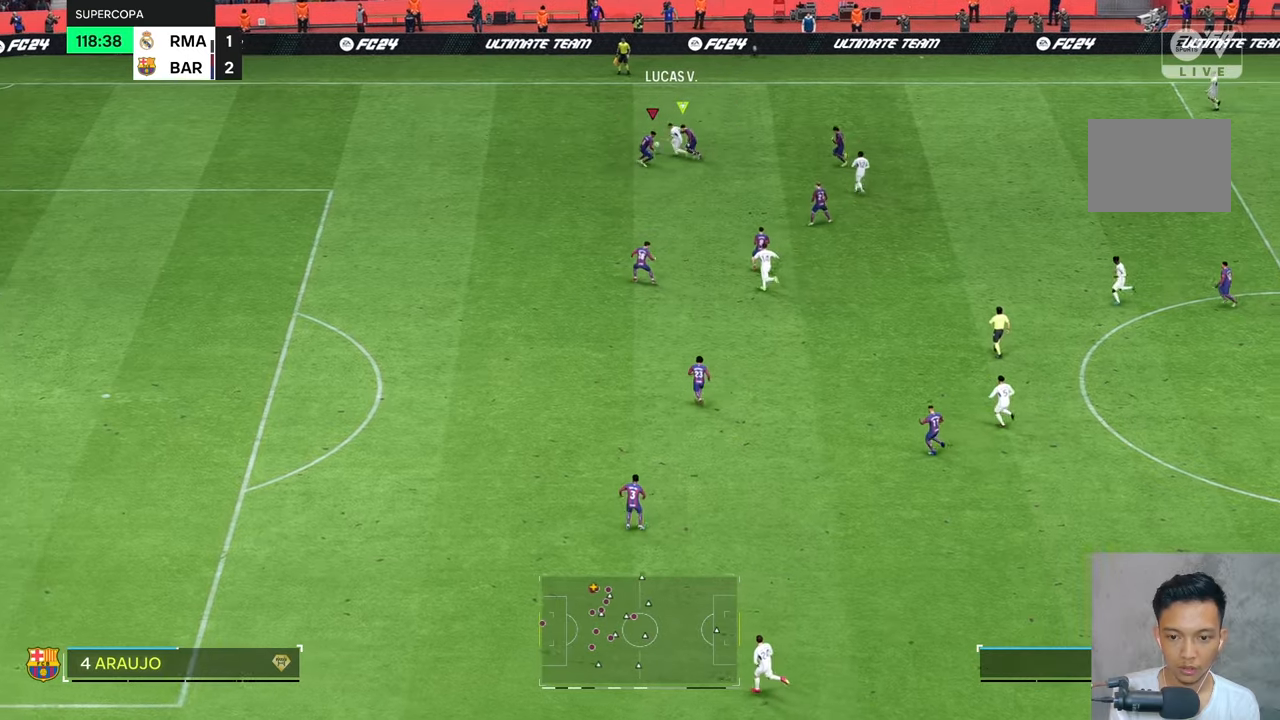
{"dt_ms": 500, "buttons": ["L2"], "left_stick": "left", "right_stick": "center", "events": [[84, "L2", "up"], [100, "left_stick", "down-left"], [250, "L2", "down"], [434, "left_stick", "left"], [467, "R2", "up"]]}
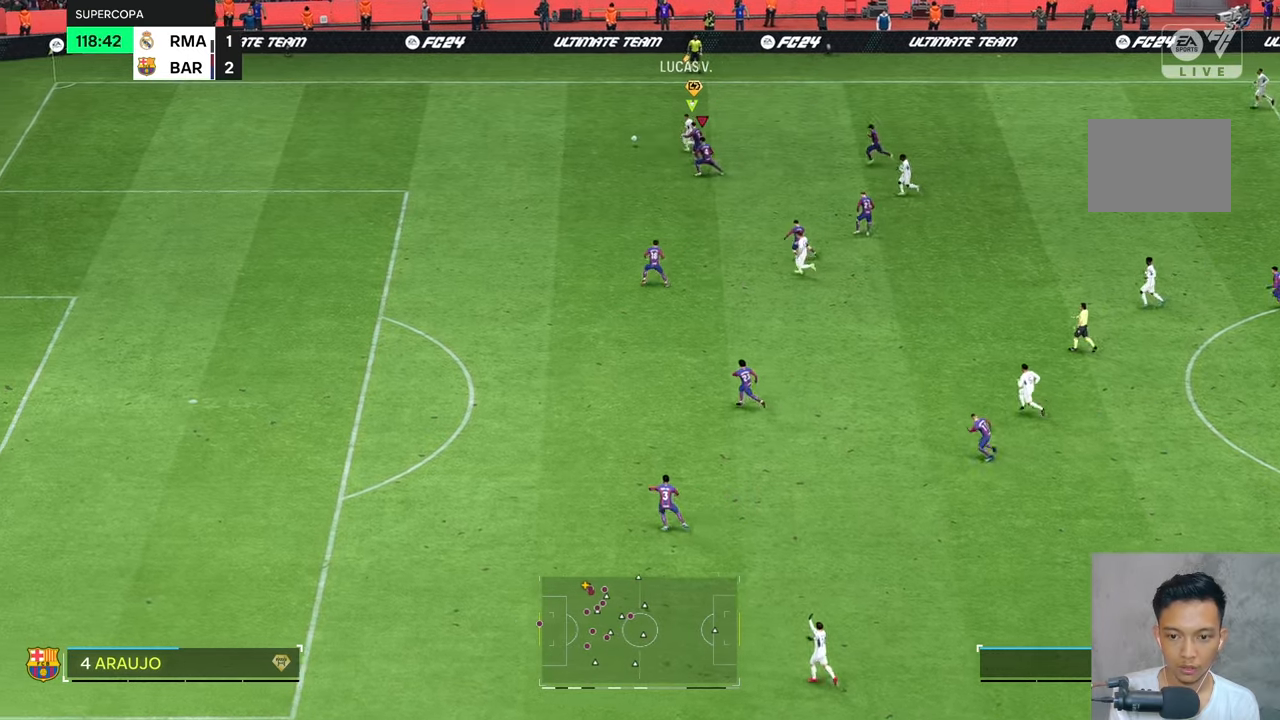
{"dt_ms": 500, "buttons": [], "left_stick": "left", "right_stick": "center", "events": [[17, "L2", "up"], [150, "L2", "down"], [200, "L2", "up"]]}
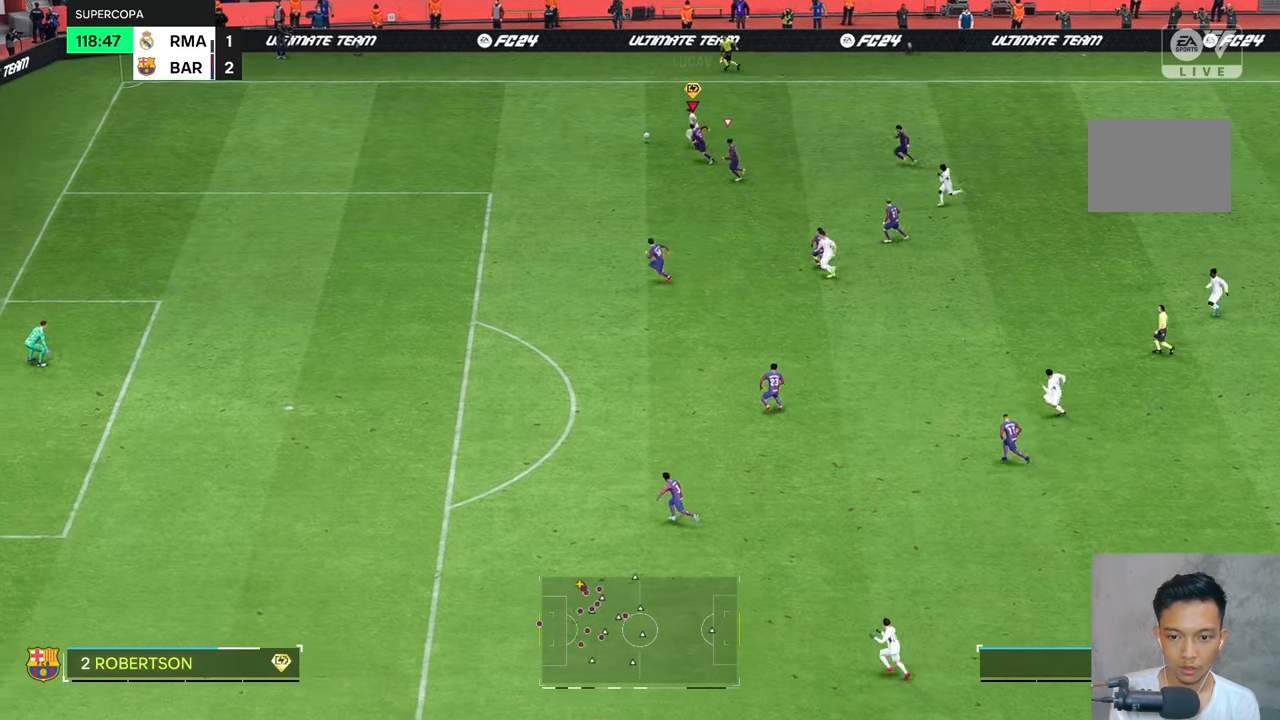
{"dt_ms": 500, "buttons": [], "left_stick": "left", "right_stick": "center", "events": [[34, "left_stick", "up-left"], [467, "left_stick", "left"]]}
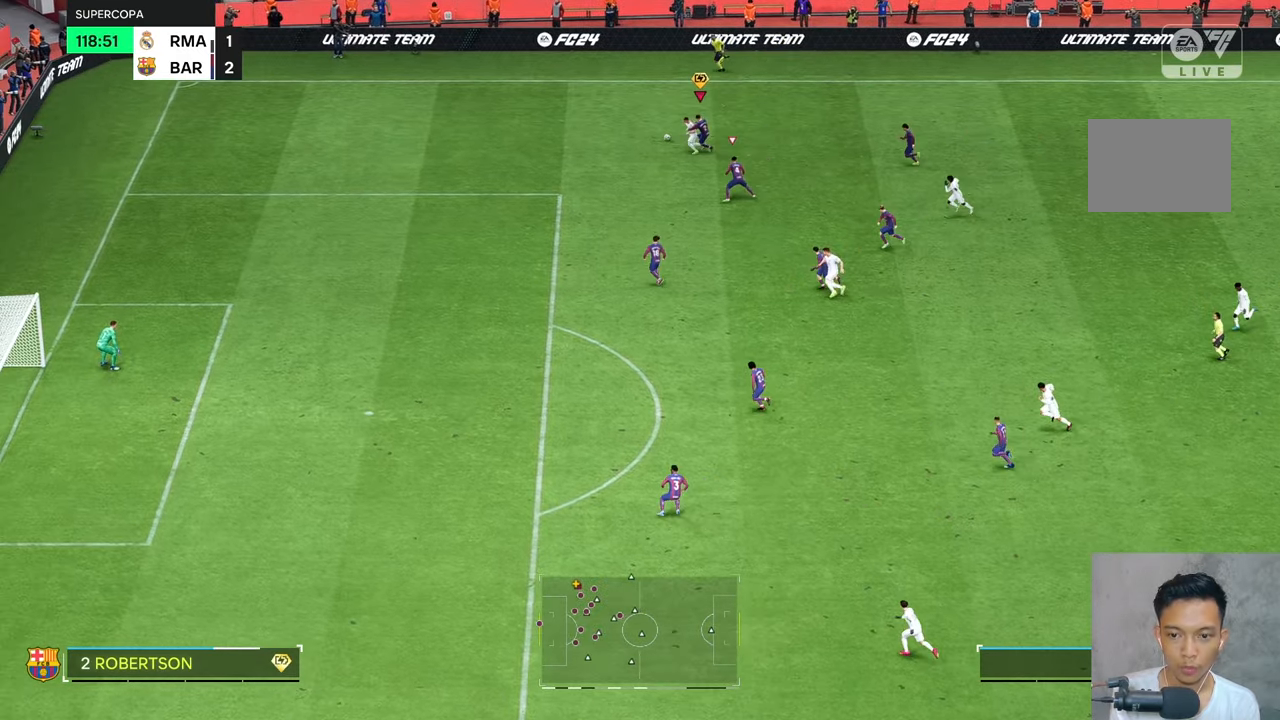
{"dt_ms": 500, "buttons": [], "left_stick": "left", "right_stick": "center", "events": [[117, "R2", "down"], [217, "R2", "up"]]}
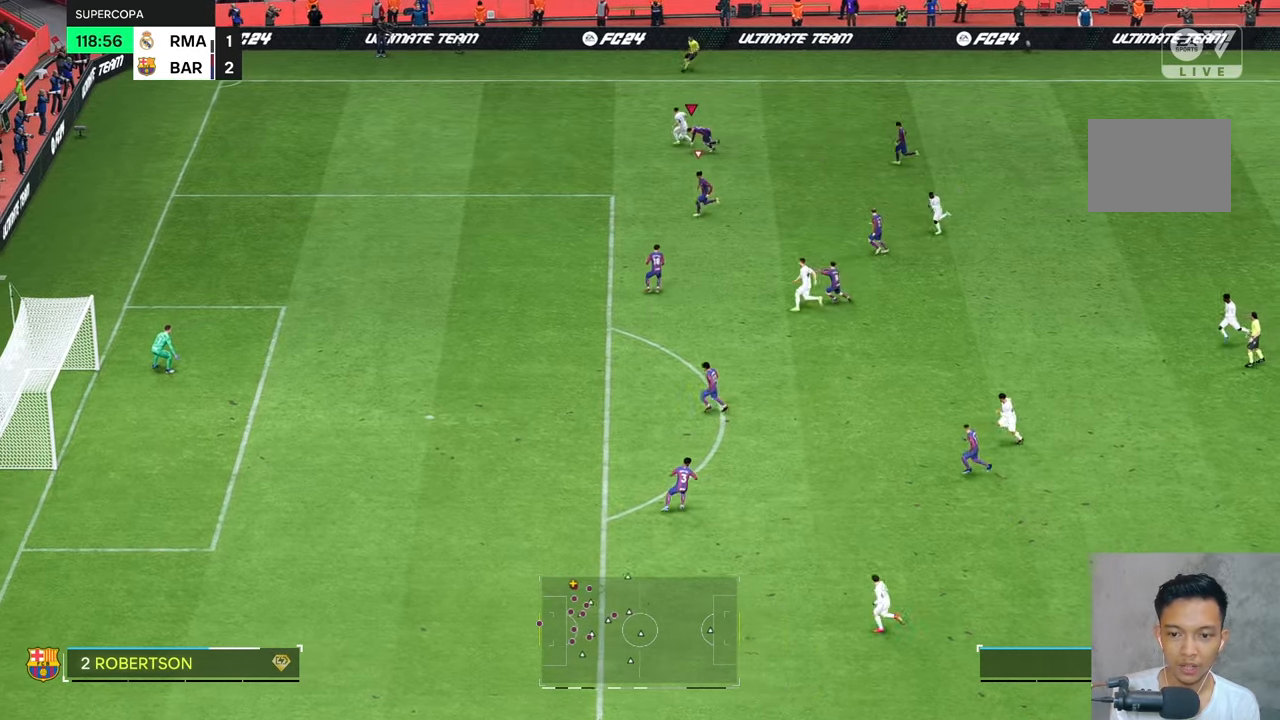
{"dt_ms": 500, "buttons": ["R2"], "left_stick": "up-left", "right_stick": "center", "events": [[434, "left_stick", "up-left"], [484, "R2", "down"]]}
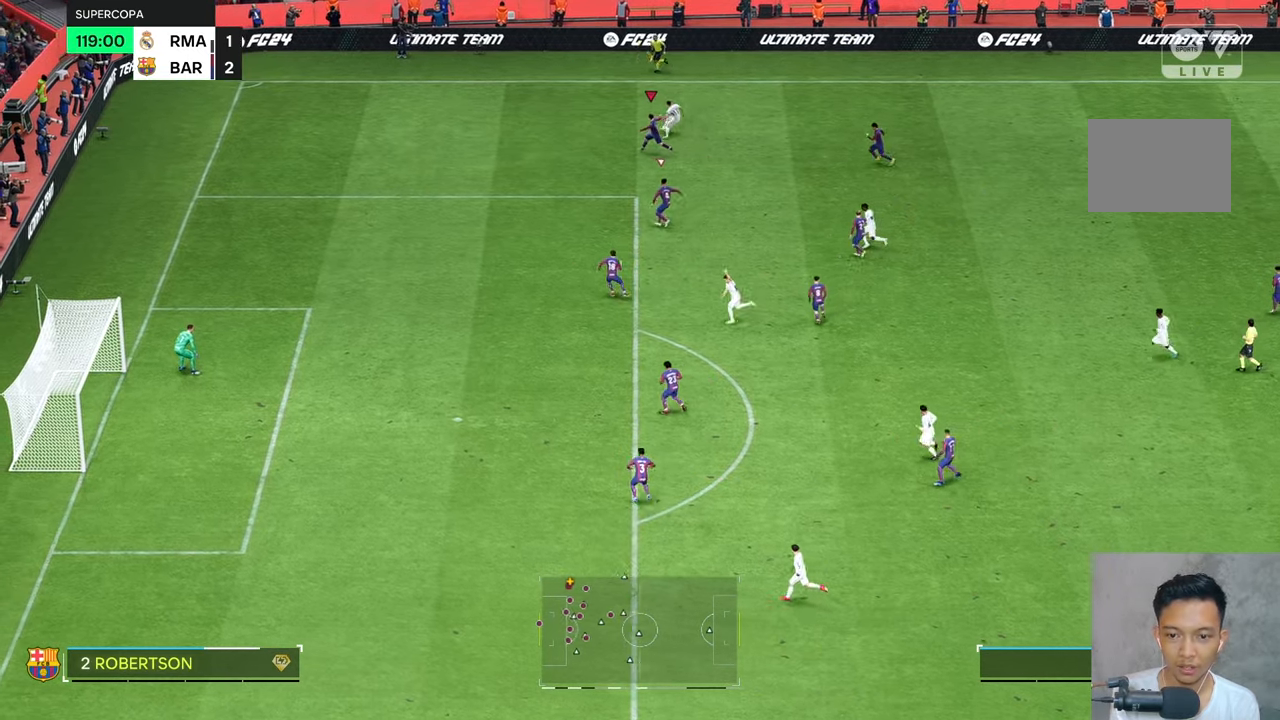
{"dt_ms": 500, "buttons": ["R2"], "left_stick": "up", "right_stick": "center", "events": [[34, "left_stick", "up"]]}
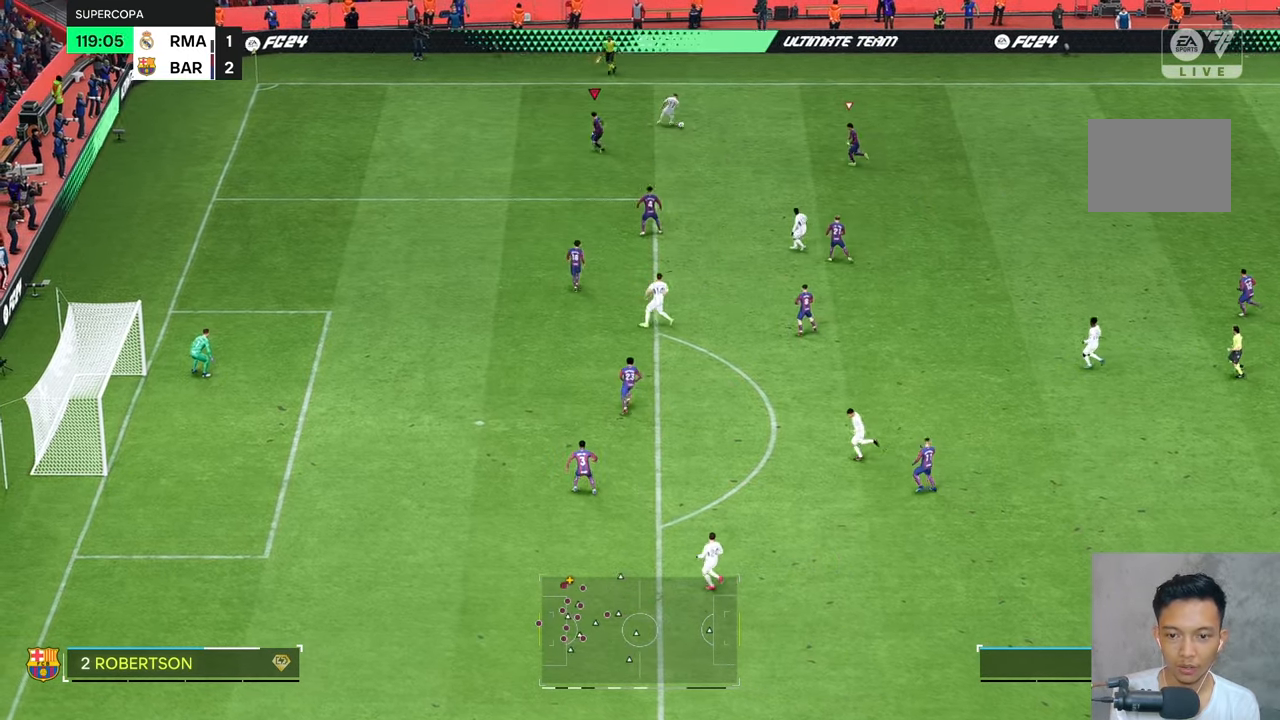
{"dt_ms": 500, "buttons": [], "left_stick": "down-right", "right_stick": "center", "events": [[67, "left_stick", "up-right"], [167, "R1", "down"], [234, "left_stick", "right"], [267, "R1", "up"], [334, "left_stick", "down-right"], [367, "R2", "up"], [367, "right_stick", "down"], [434, "right_stick", "center"]]}
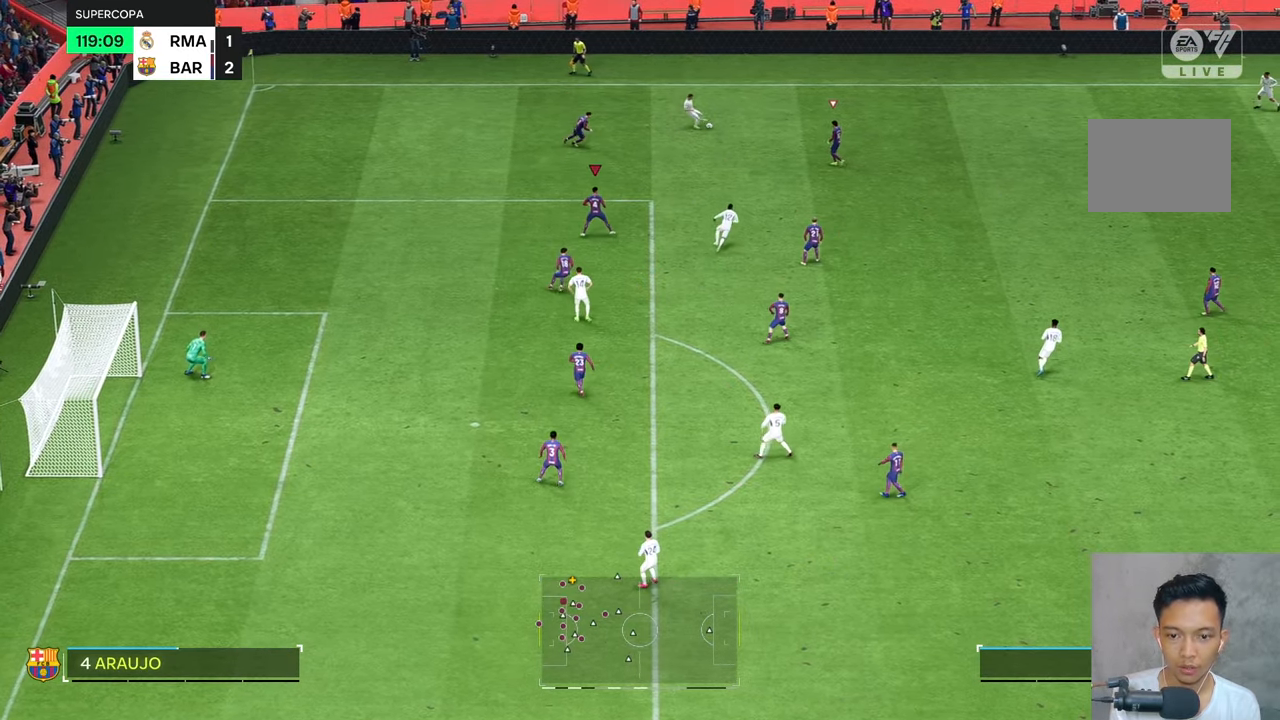
{"dt_ms": 500, "buttons": ["L2"], "left_stick": "up-right", "right_stick": "center", "events": [[250, "L2", "down"], [267, "left_stick", "up-right"]]}
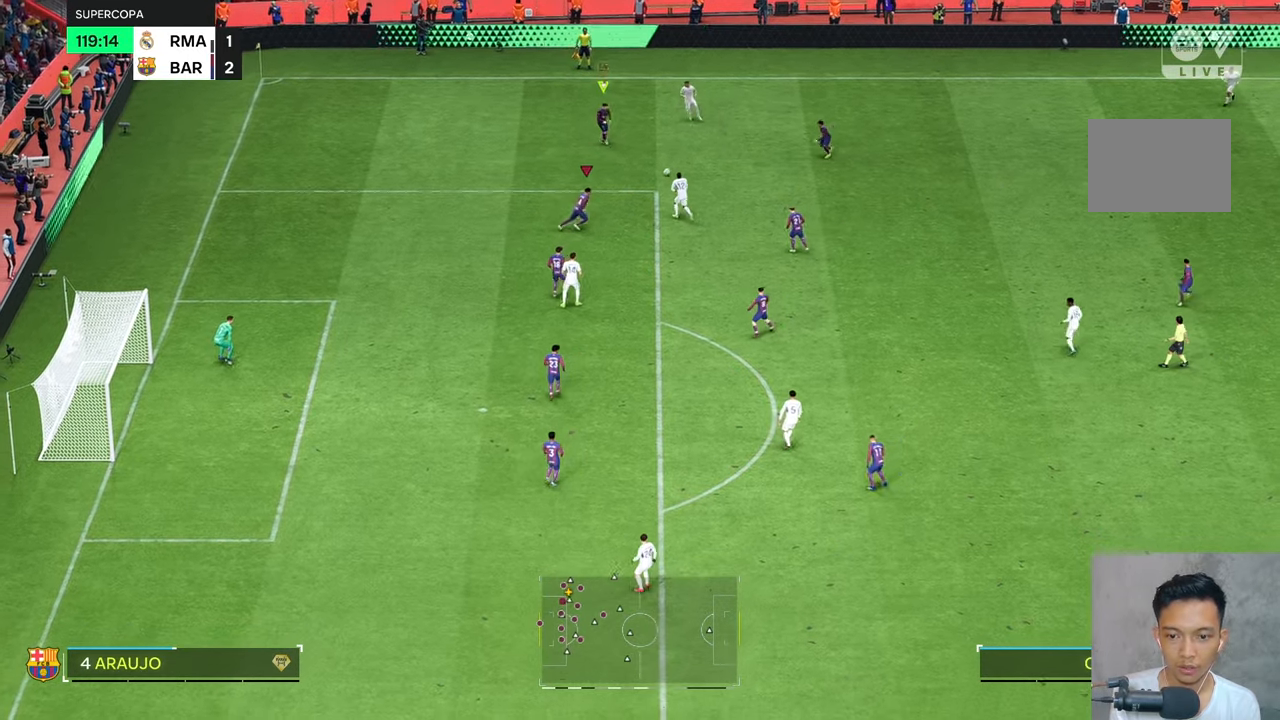
{"dt_ms": 500, "buttons": ["R2"], "left_stick": "up", "right_stick": "center", "events": [[34, "L2", "up"], [500, "R2", "down"], [500, "left_stick", "up"]]}
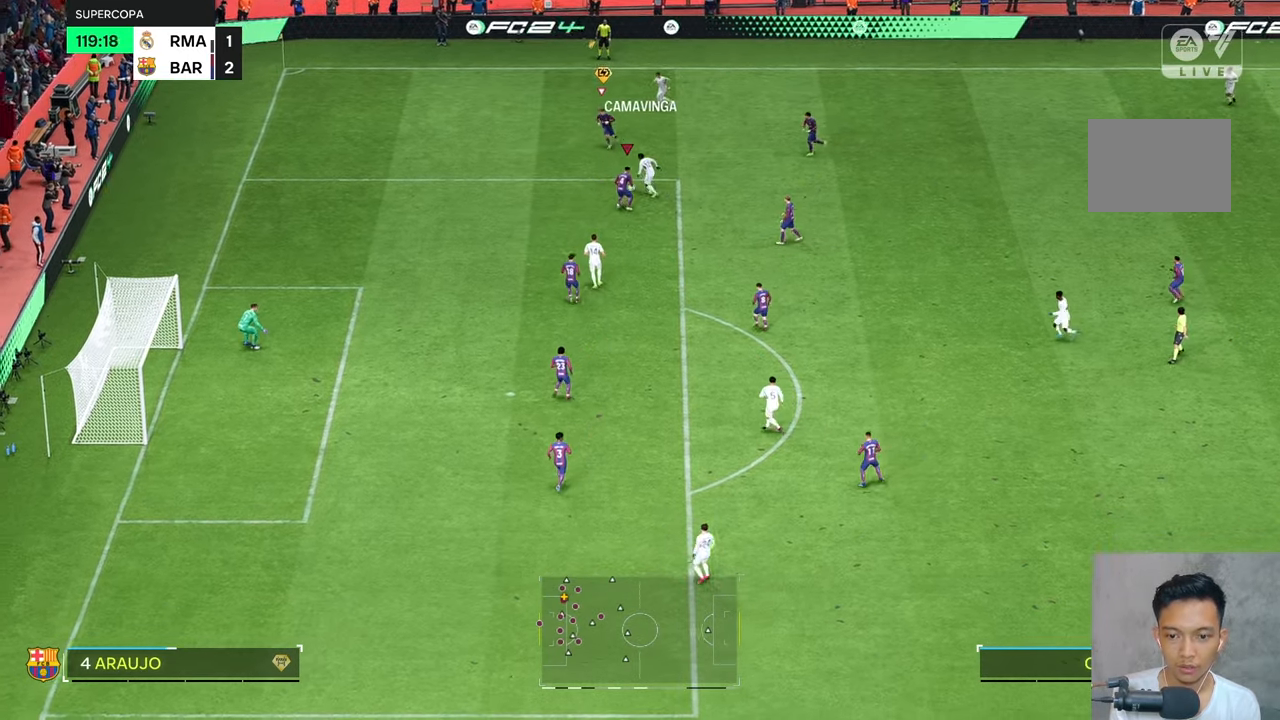
{"dt_ms": 1000, "buttons": ["R1", "R2"], "left_stick": "right", "right_stick": "center"}
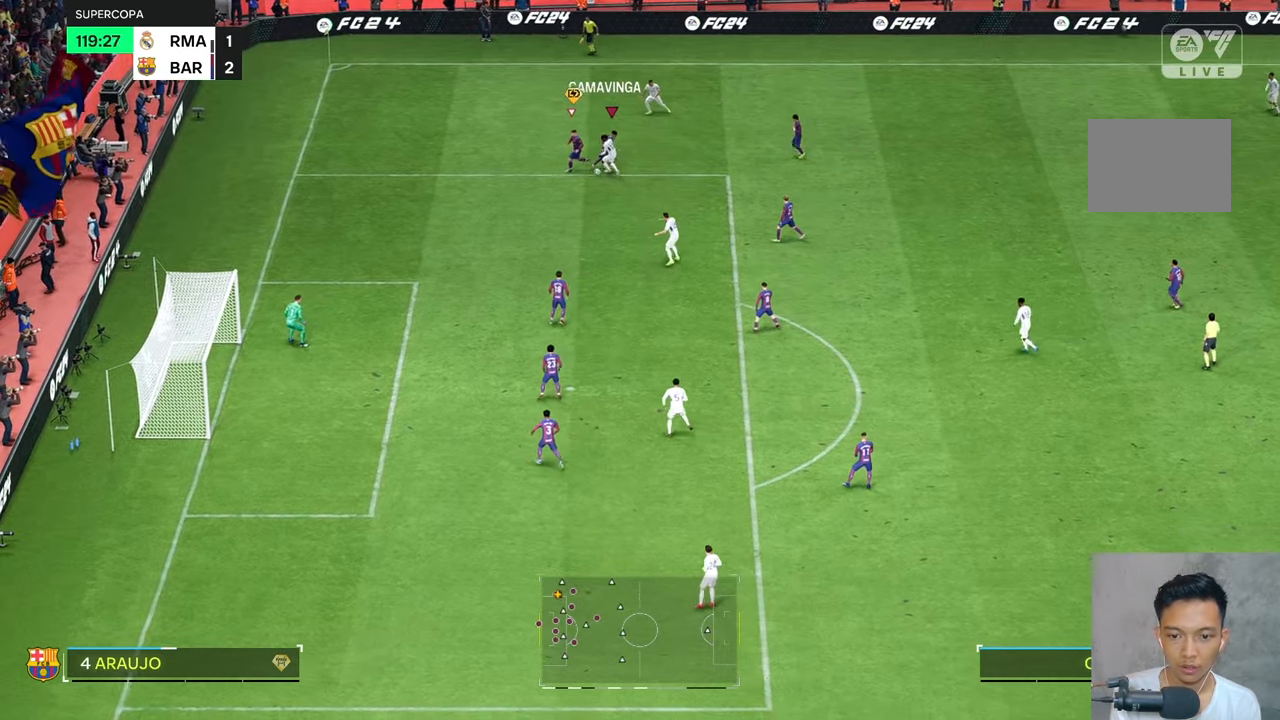
{"dt_ms": 500, "buttons": ["R2"], "left_stick": "up-left", "right_stick": "center", "events": [[34, "left_stick", "down-right"], [200, "left_stick", "down"], [434, "left_stick", "up-left"], [467, "R1", "up"]]}
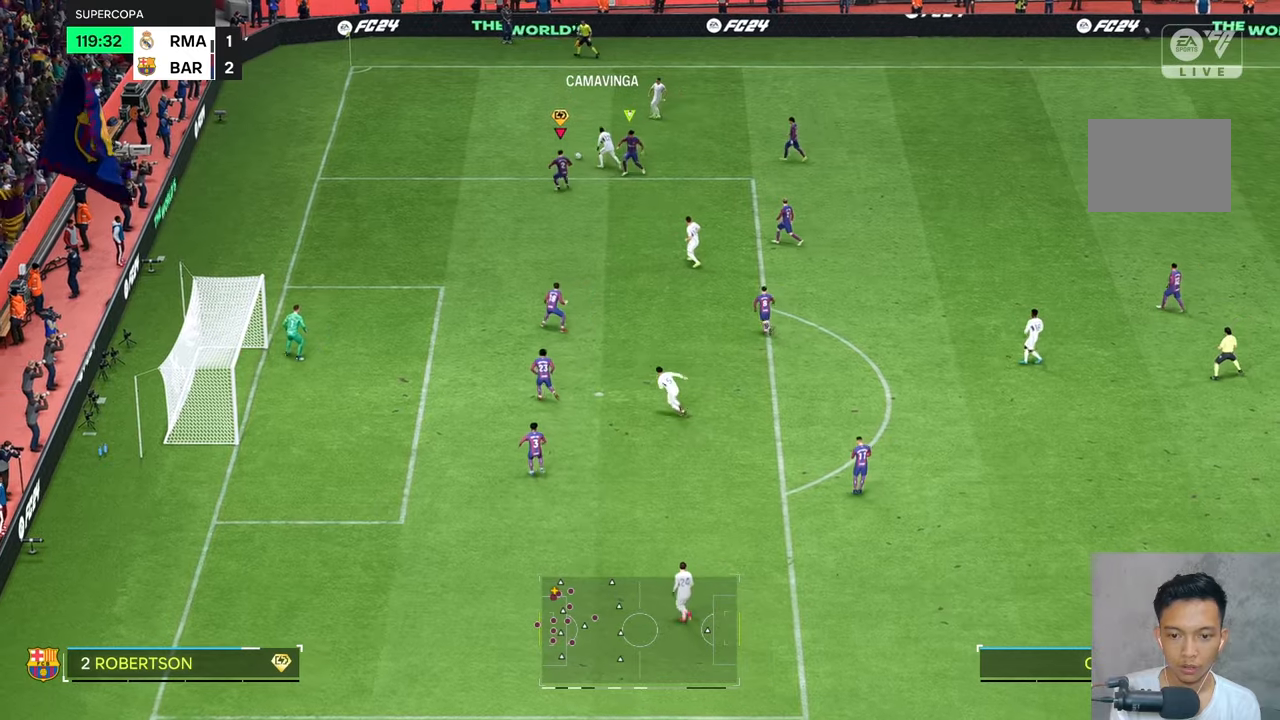
{"dt_ms": 500, "buttons": [], "left_stick": "up", "right_stick": "center", "events": [[100, "L2", "down"], [100, "R2", "up"], [267, "L2", "up"], [367, "left_stick", "up"]]}
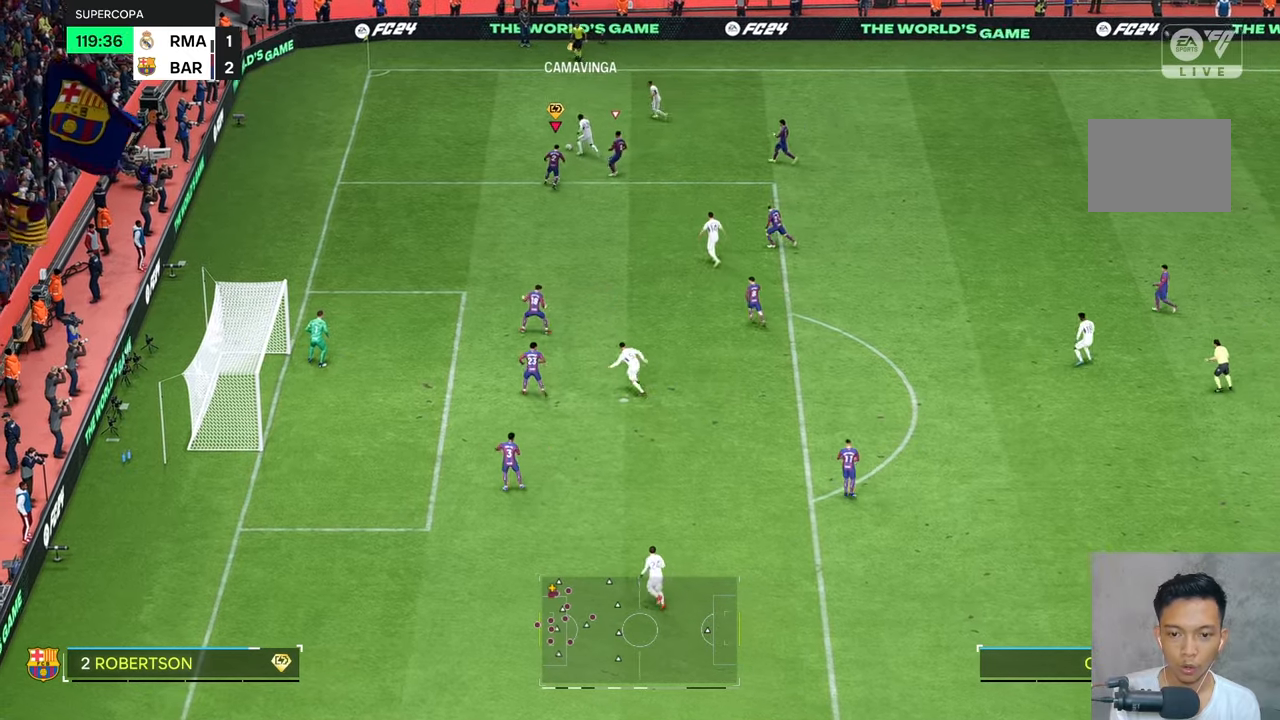
{"dt_ms": 500, "buttons": ["R2"], "left_stick": "up-left", "right_stick": "center", "events": [[134, "left_stick", "up-left"], [150, "R2", "down"]]}
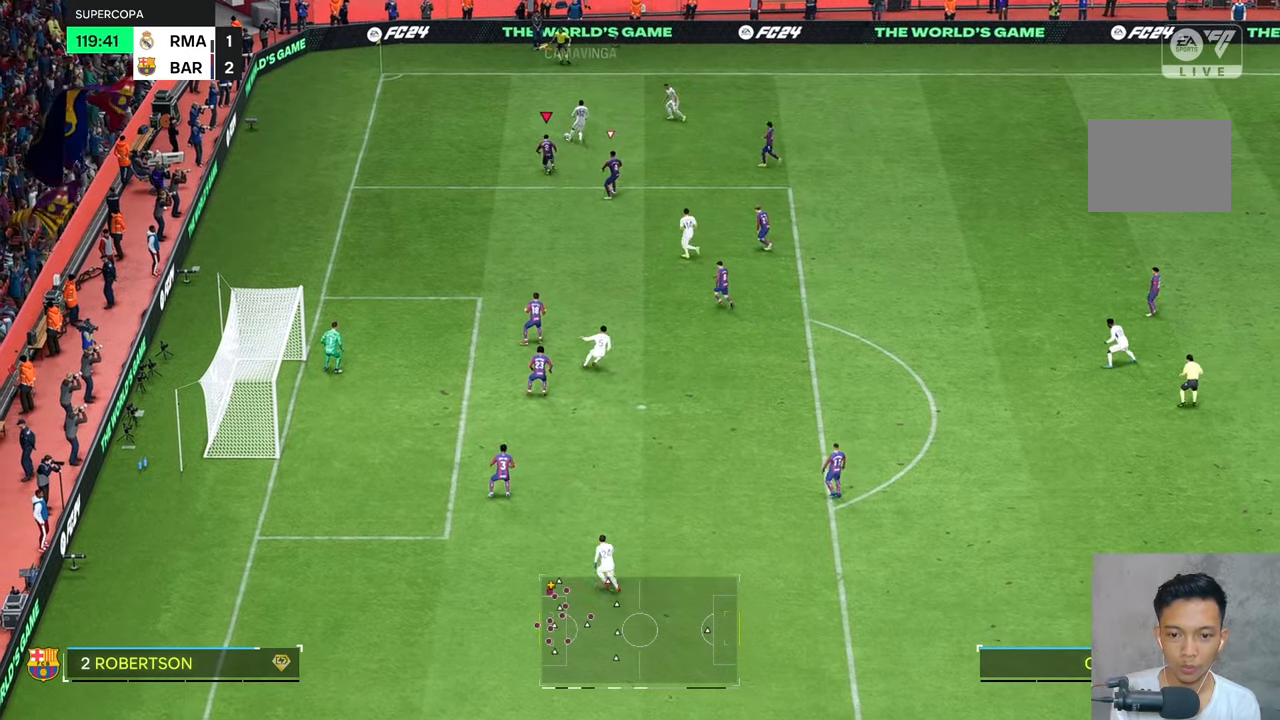
{"dt_ms": 500, "buttons": ["R2"], "left_stick": "up-right", "right_stick": "center", "events": [[34, "left_stick", "up-right"]]}
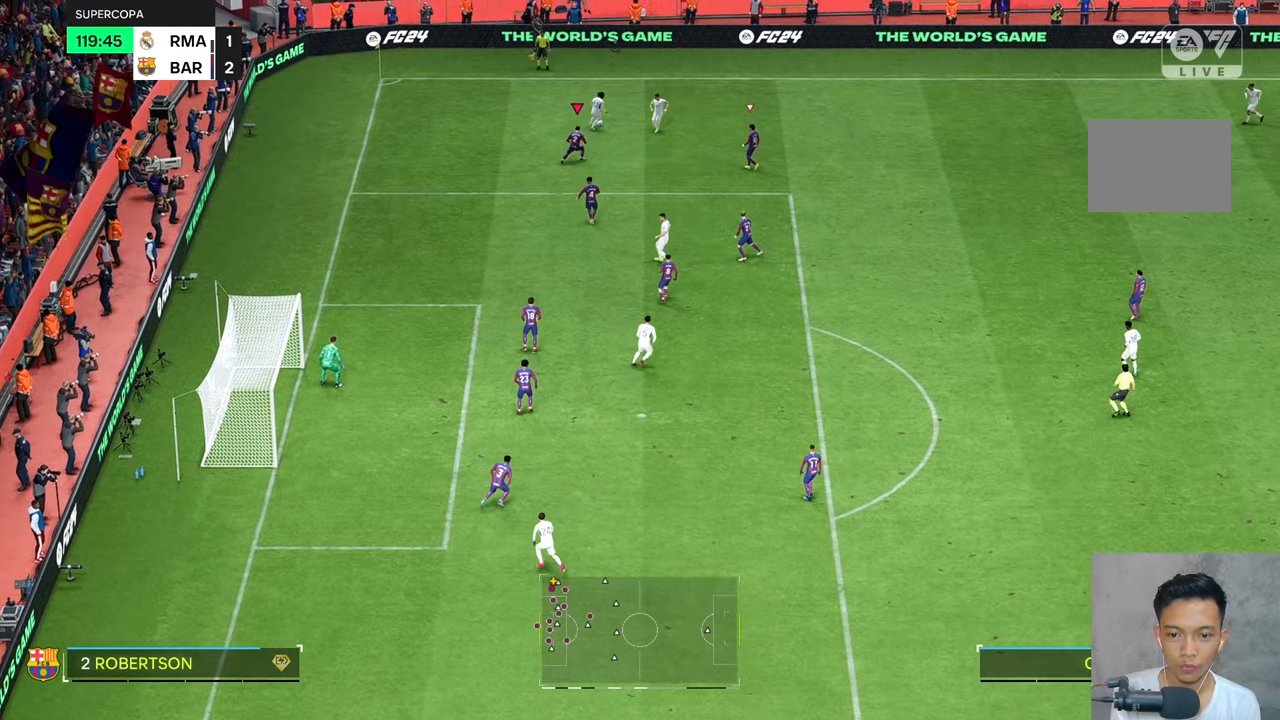
{"dt_ms": 500, "buttons": [], "left_stick": "up-left", "right_stick": "center", "events": [[284, "left_stick", "up-left"], [300, "right_stick", "down"], [350, "right_stick", "center"], [417, "R2", "up"]]}
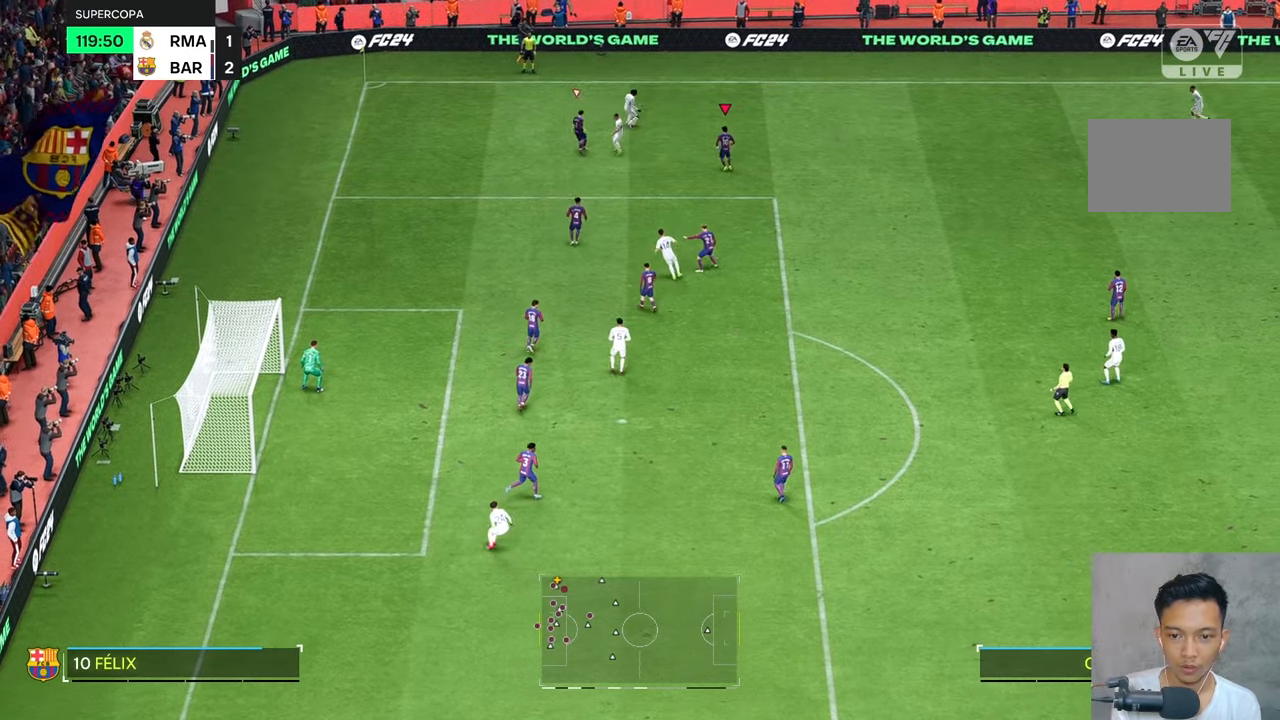
{"dt_ms": 500, "buttons": [], "left_stick": "down", "right_stick": "center", "events": [[150, "left_stick", "left"], [250, "left_stick", "down-left"], [417, "left_stick", "down"]]}
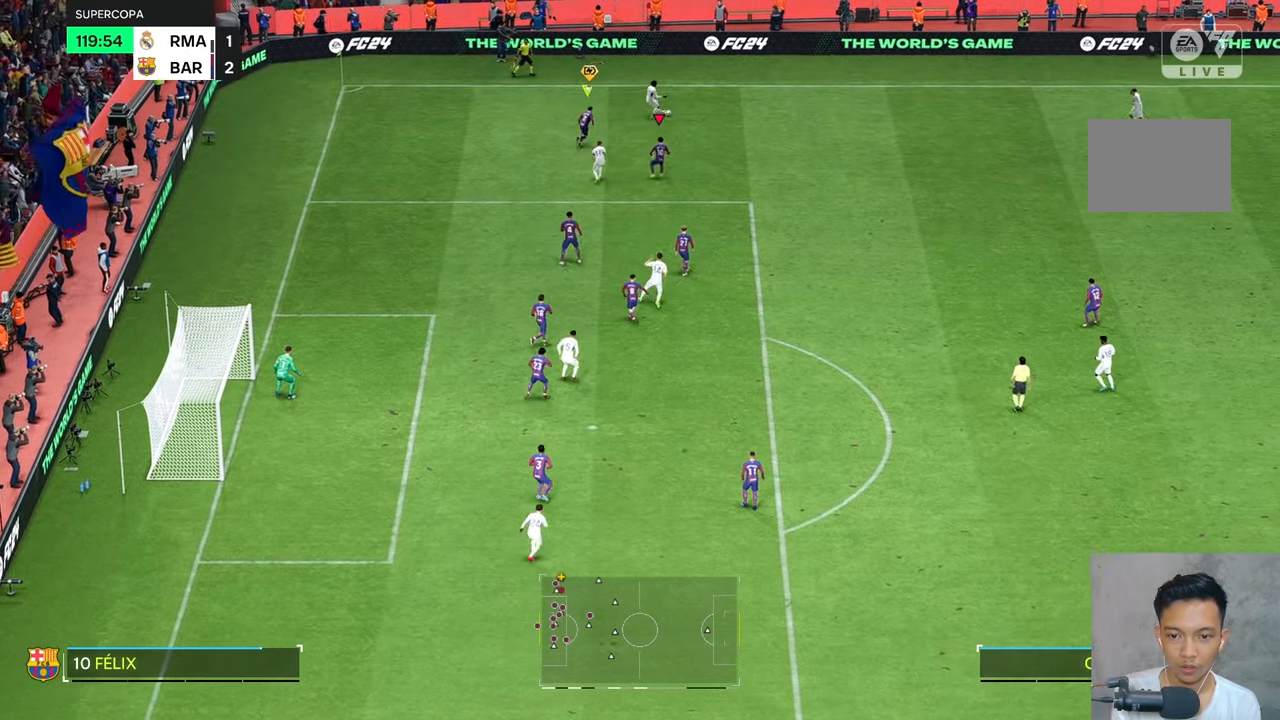
{"dt_ms": 500, "buttons": [], "left_stick": "down-right", "right_stick": "center", "events": [[17, "left_stick", "down-right"], [84, "R2", "down"], [184, "R2", "up"], [250, "L2", "down"], [250, "R2", "down"], [300, "L2", "up"], [350, "R2", "up"]]}
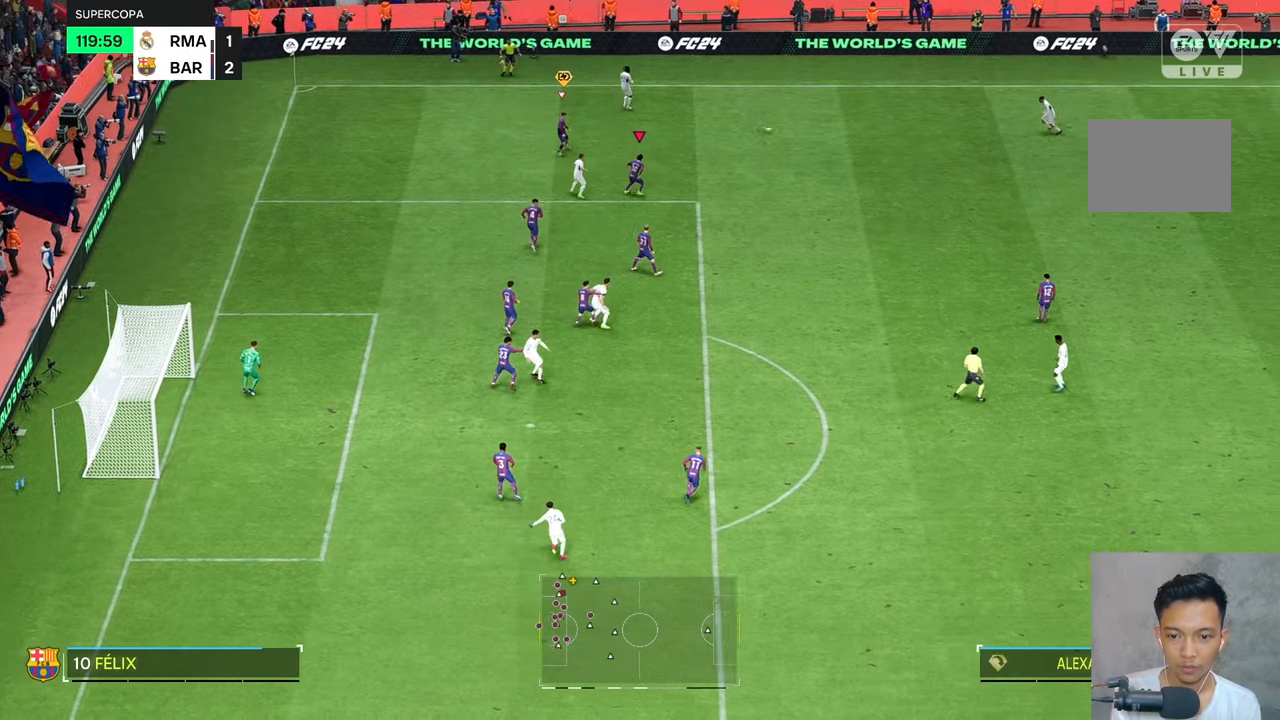
{"dt_ms": 500, "buttons": [], "left_stick": "up-right", "right_stick": "center", "events": [[50, "left_stick", "right"], [217, "left_stick", "up-right"]]}
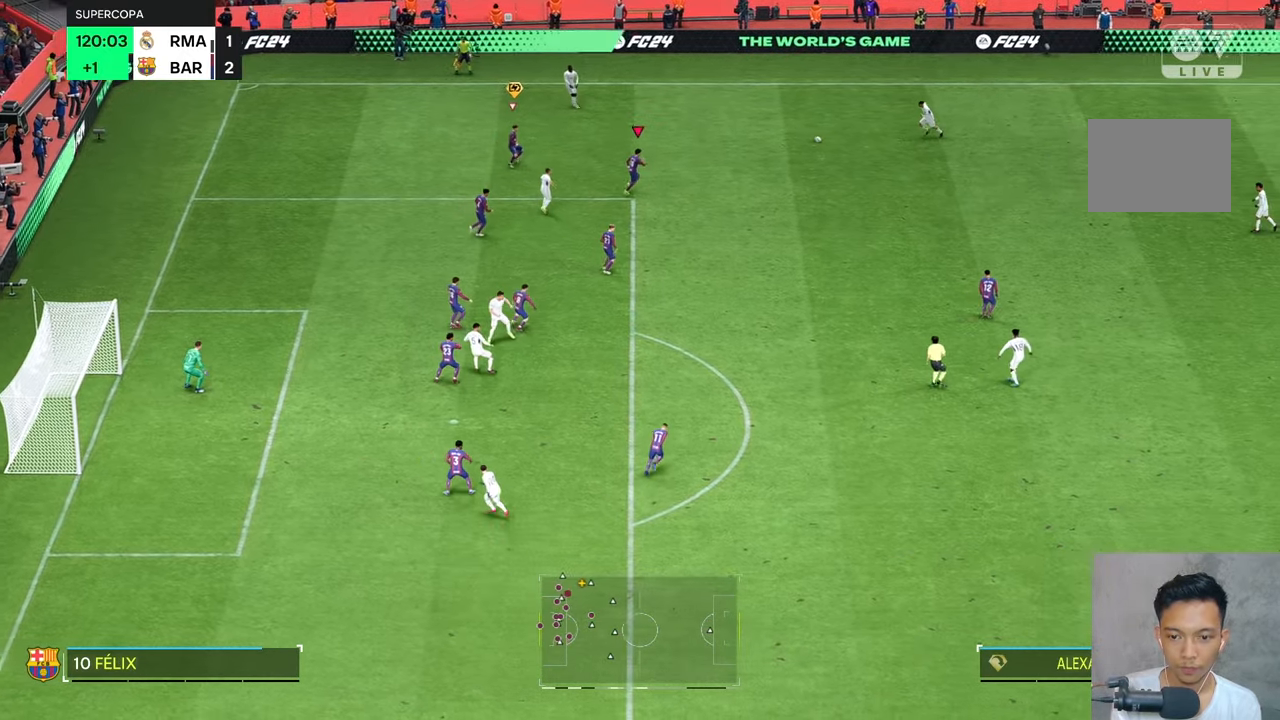
{"dt_ms": 500, "buttons": ["L2"], "left_stick": "up-right", "right_stick": "center", "events": [[67, "right_stick", "down"], [134, "right_stick", "center"], [284, "L2", "down"], [450, "L2", "up"], [500, "L2", "down"]]}
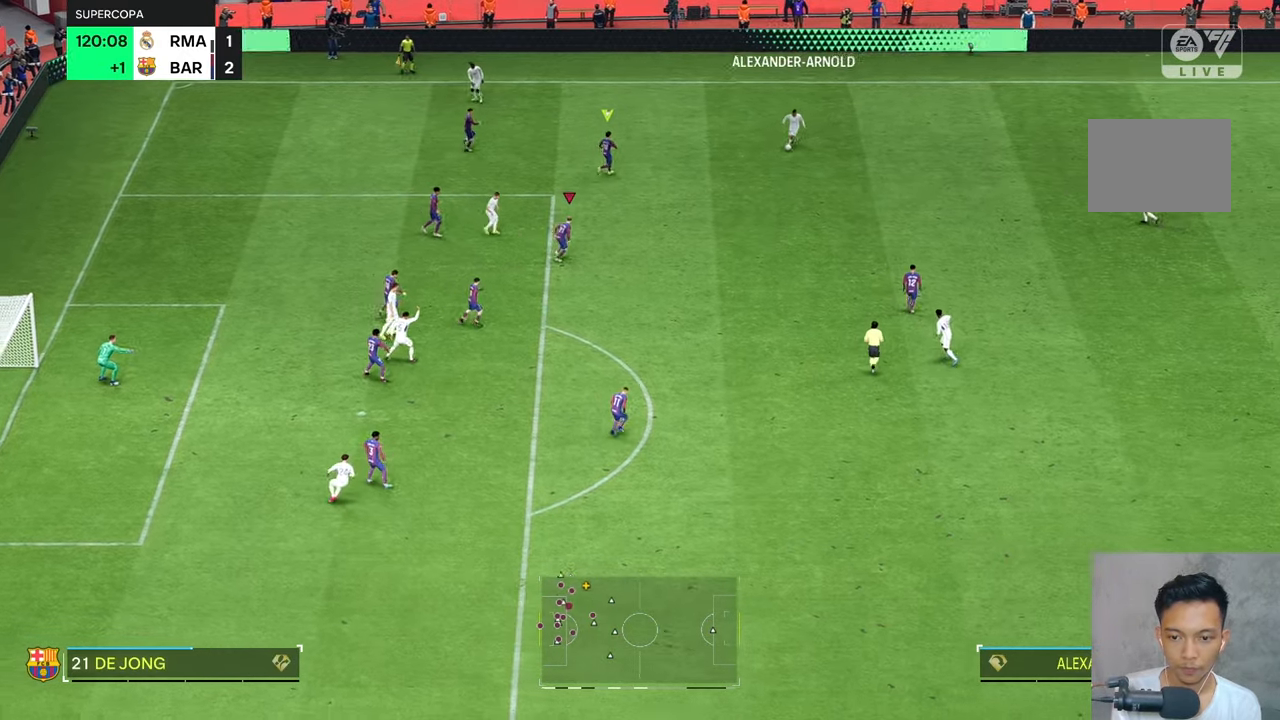
{"dt_ms": 500, "buttons": ["L2"], "left_stick": "right", "right_stick": "center", "events": [[484, "left_stick", "right"]]}
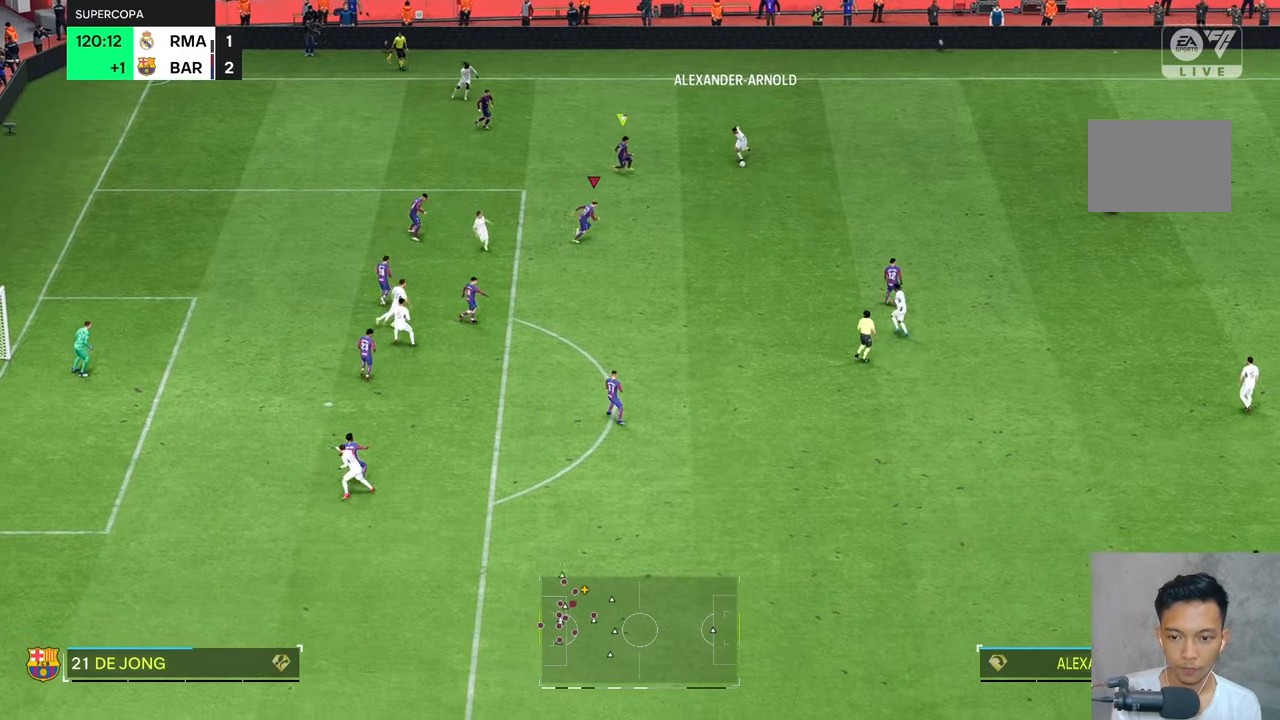
{"dt_ms": 500, "buttons": ["L2"], "left_stick": "right", "right_stick": "center", "events": []}